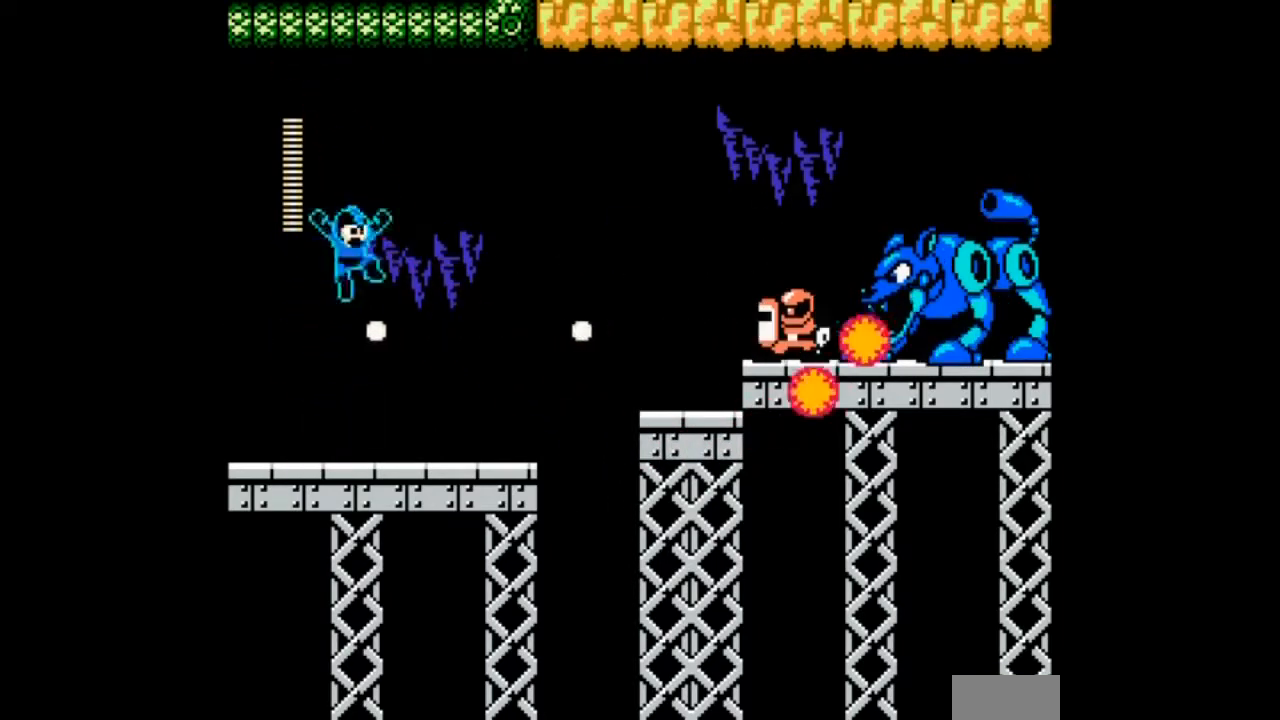
Gameplay with a controller; each line is a JSON object with the inputs held at the frame after it. "events" lists button and stick changes between this image and that frame as [ms after this image, input, new state], when the widget could be followed in between. Not read: L3 R3 START.
{"buttons": ["A", "DPAD_LEFT"], "events": [[33, "A", "up"], [33, "B", "up"], [100, "A", "down"], [300, "DPAD_LEFT", "down"]]}
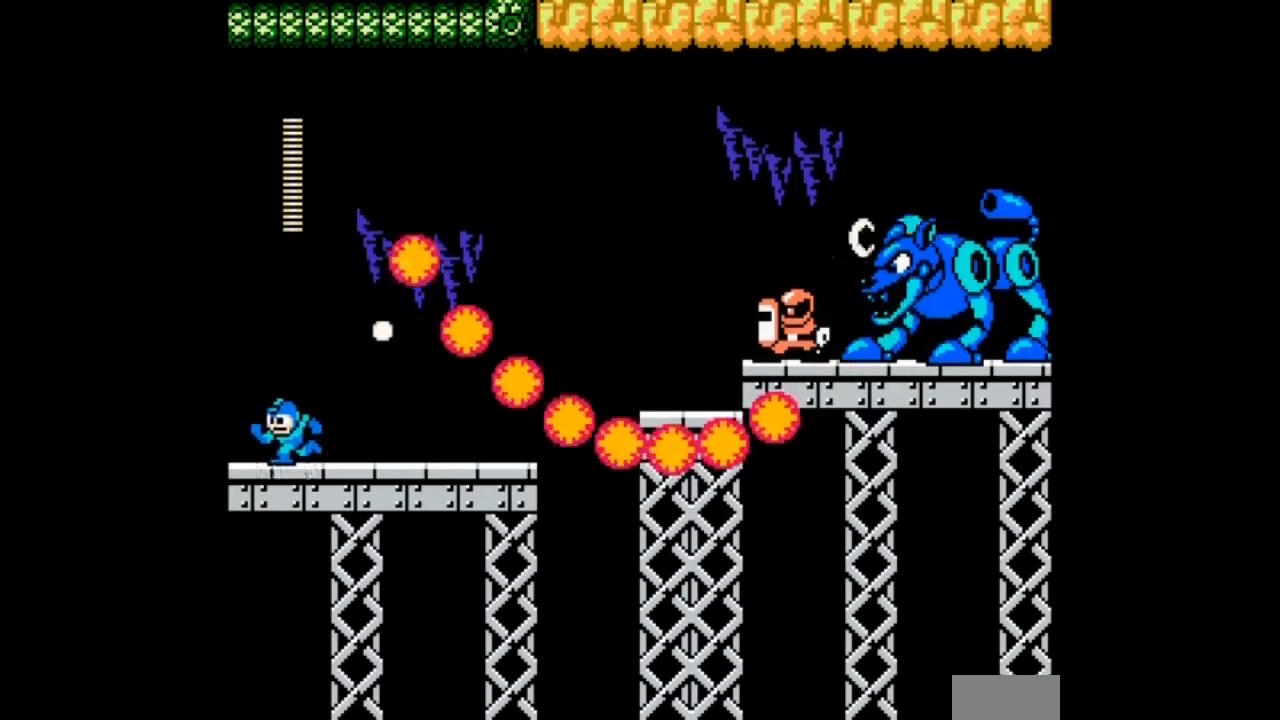
{"buttons": ["A", "DPAD_RIGHT"], "events": [[66, "DPAD_LEFT", "up"], [333, "DPAD_RIGHT", "down"]]}
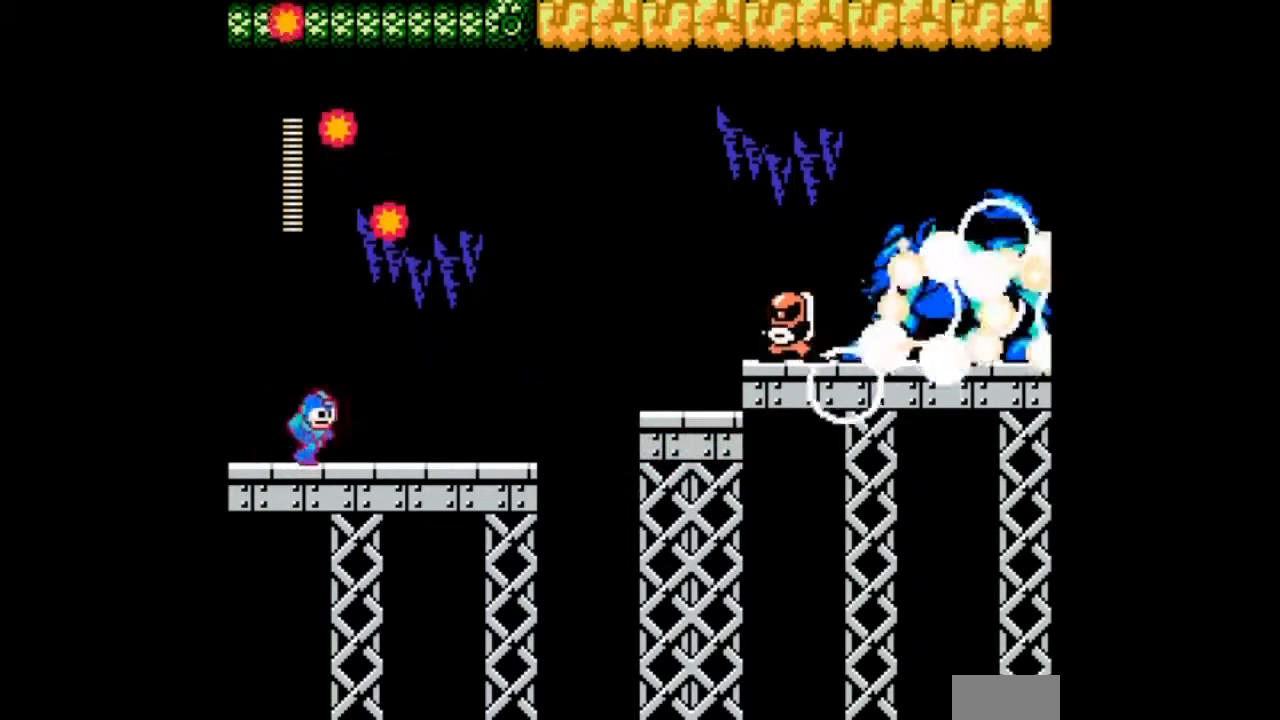
{"buttons": ["DPAD_RIGHT"], "events": [[267, "A", "up"]]}
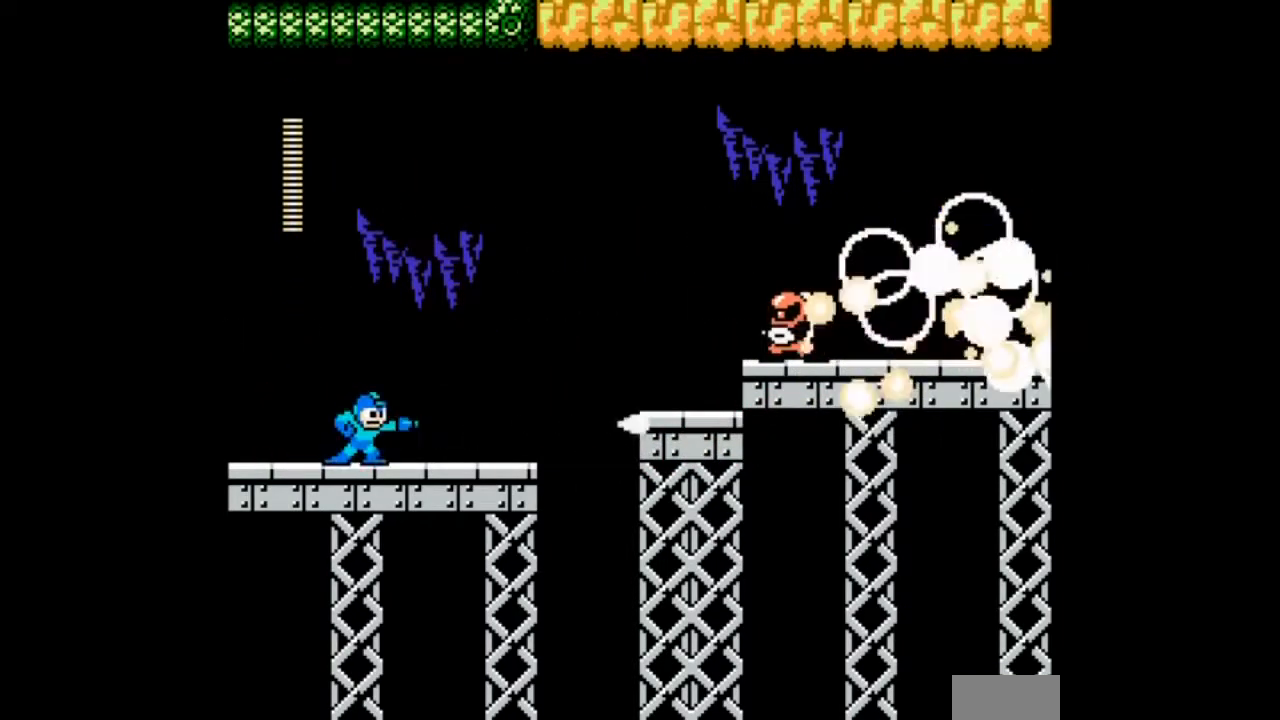
{"buttons": ["DPAD_RIGHT"], "events": [[66, "R1", "down"], [166, "DPAD_RIGHT", "up"], [333, "R1", "up"], [400, "R1", "down"], [500, "DPAD_RIGHT", "down"], [500, "R1", "up"]]}
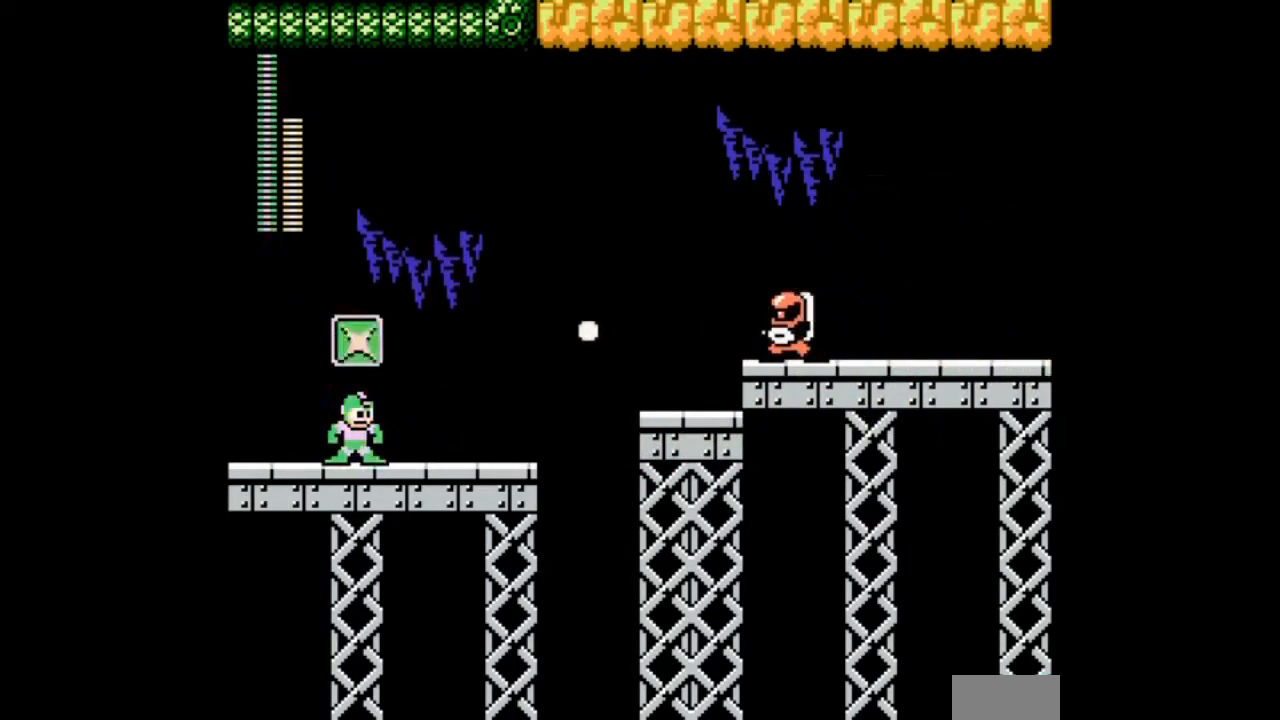
{"buttons": ["R1", "DPAD_RIGHT"], "events": [[33, "R1", "down"], [200, "R1", "up"], [501, "R1", "down"]]}
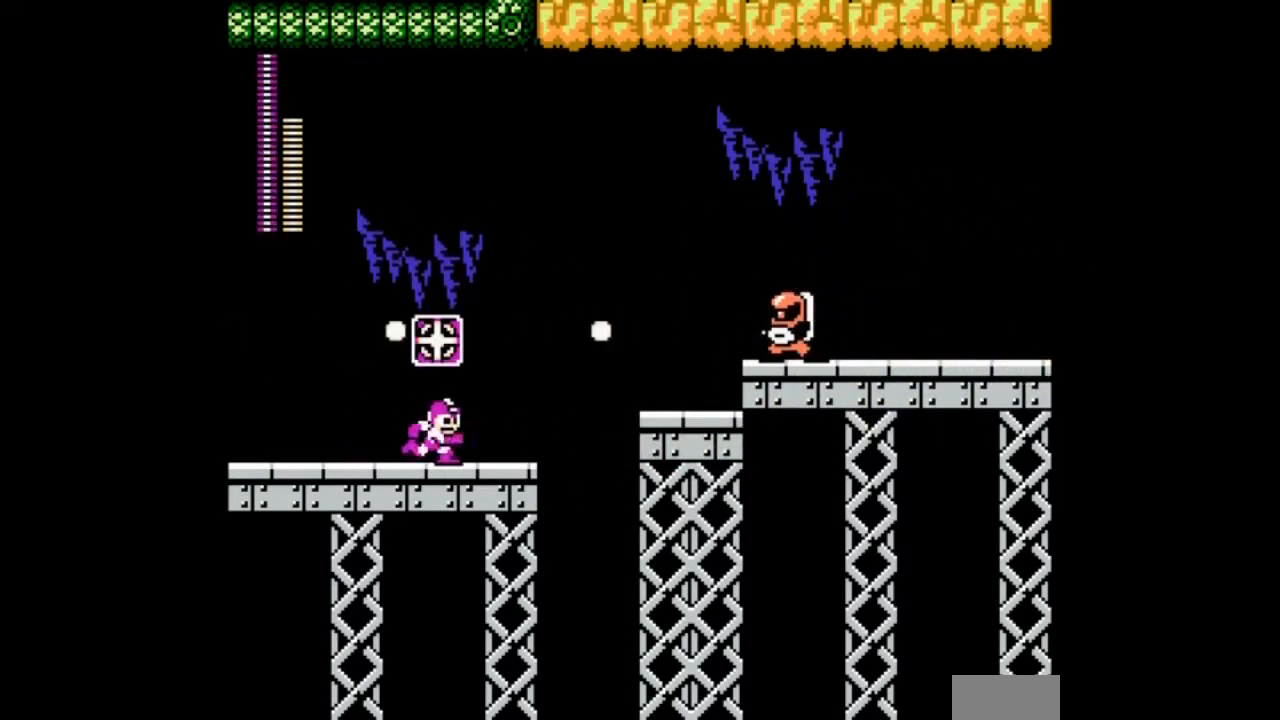
{"buttons": ["DPAD_RIGHT"], "events": [[133, "R1", "up"], [200, "R1", "down"], [333, "R1", "up"]]}
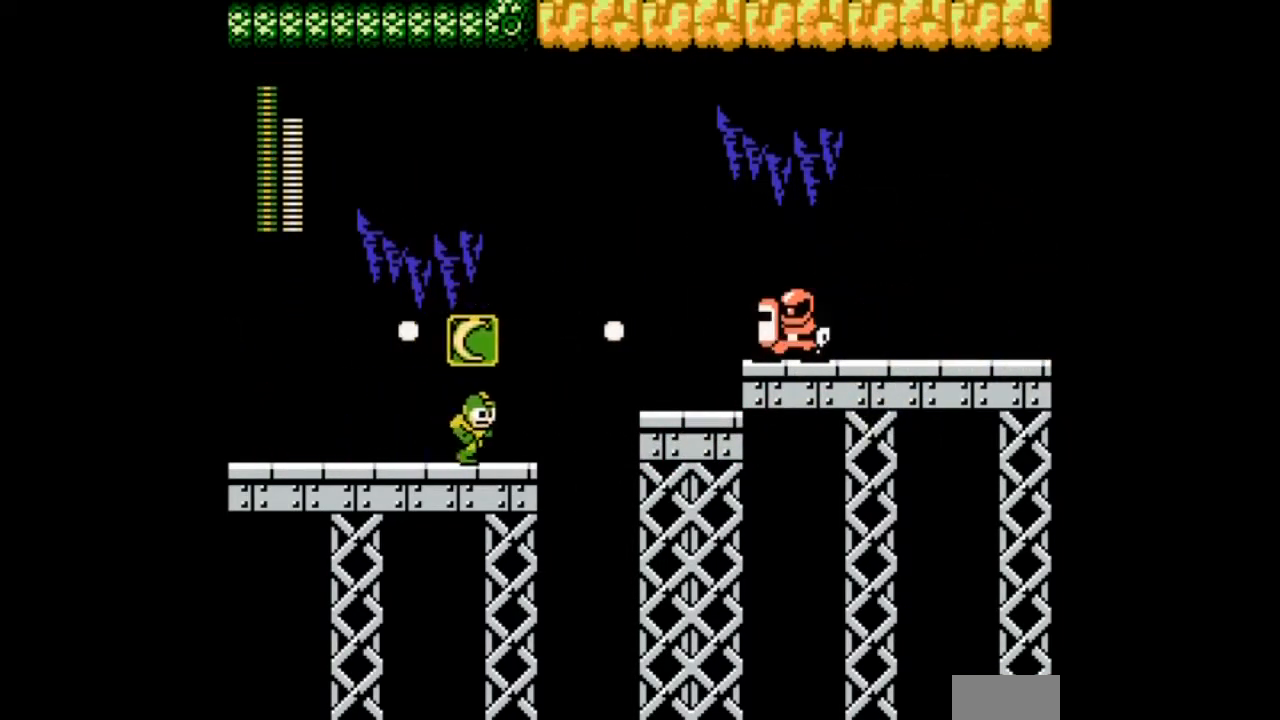
{"buttons": ["B", "DPAD_RIGHT"], "events": [[267, "B", "down"]]}
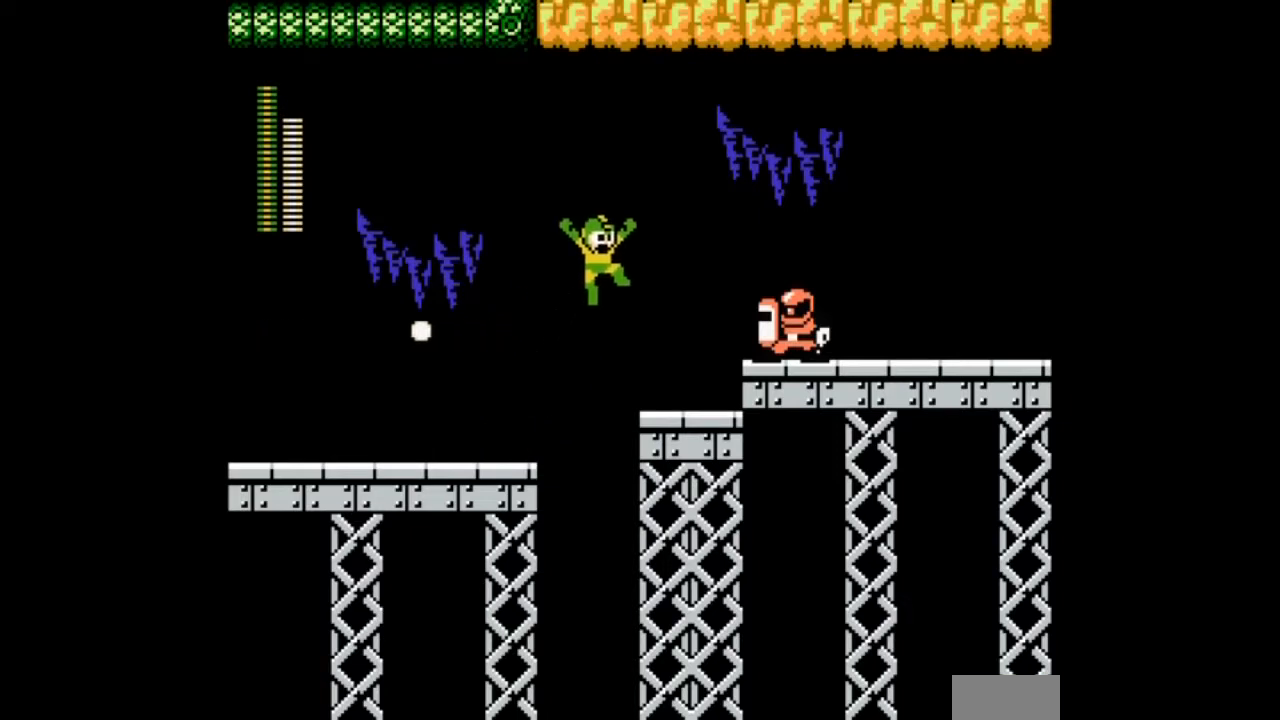
{"buttons": ["A", "DPAD_RIGHT"], "events": [[200, "B", "up"], [300, "A", "down"], [400, "A", "up"], [500, "A", "down"]]}
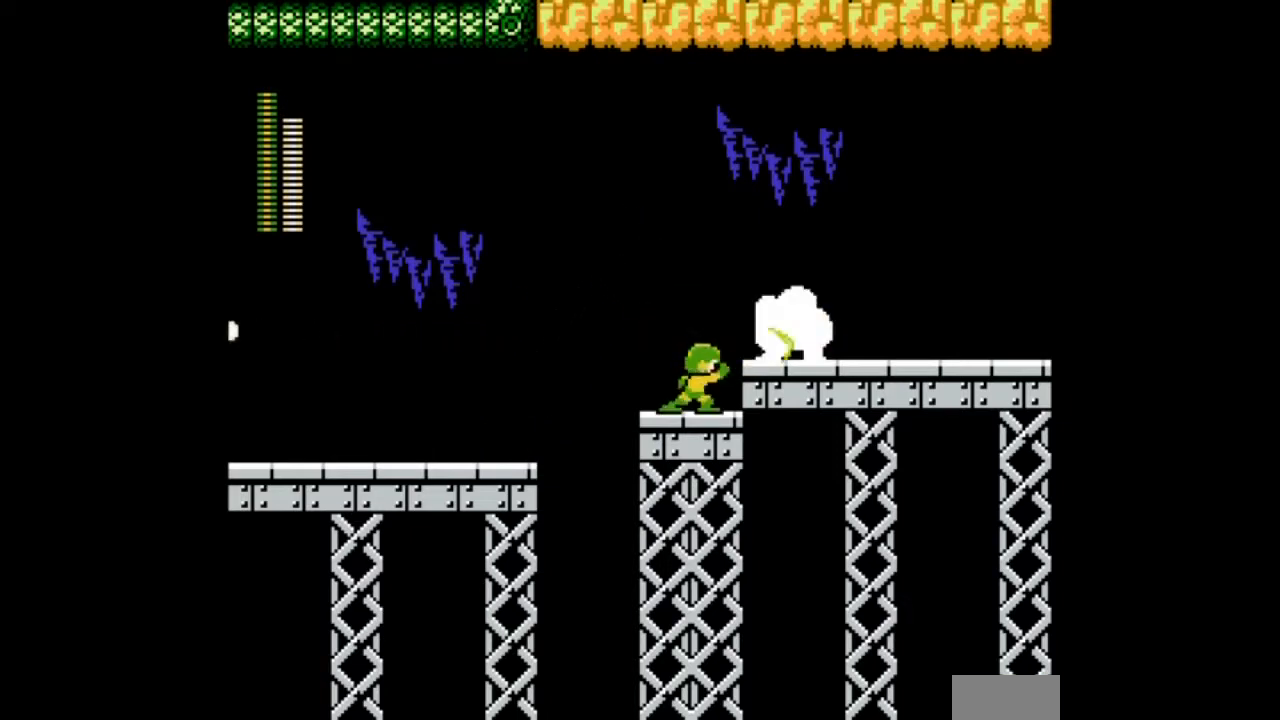
{"buttons": ["DPAD_RIGHT"], "events": [[200, "A", "up"], [267, "A", "down"], [400, "A", "up"]]}